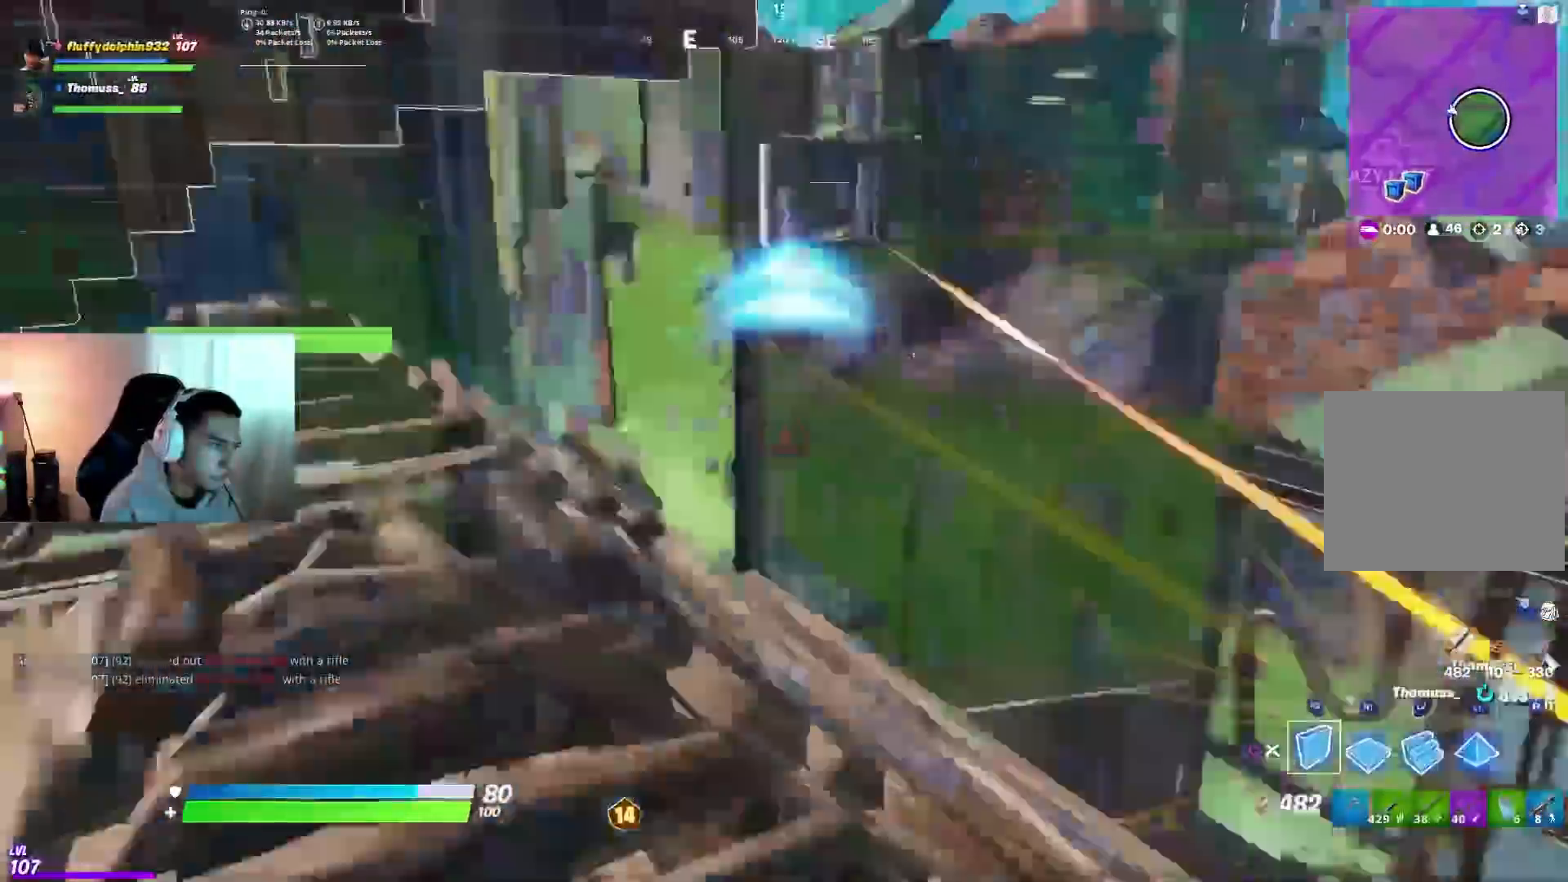
Gameplay with a controller (PlayStation layout); each line is a JSON object with the inputs held at the frame after it (dt_ms = milliseconds from this image to that frame). "events" lists button and stick changes between this image and that frame as [ms after this image, input, new state], when the widget could be followed in between.
{"dt_ms": 500, "buttons": [], "left_stick": "left", "right_stick": "center", "events": [[33, "right_stick", "up"], [83, "right_stick", "right"], [150, "right_stick", "center"], [500, "R2", "up"]]}
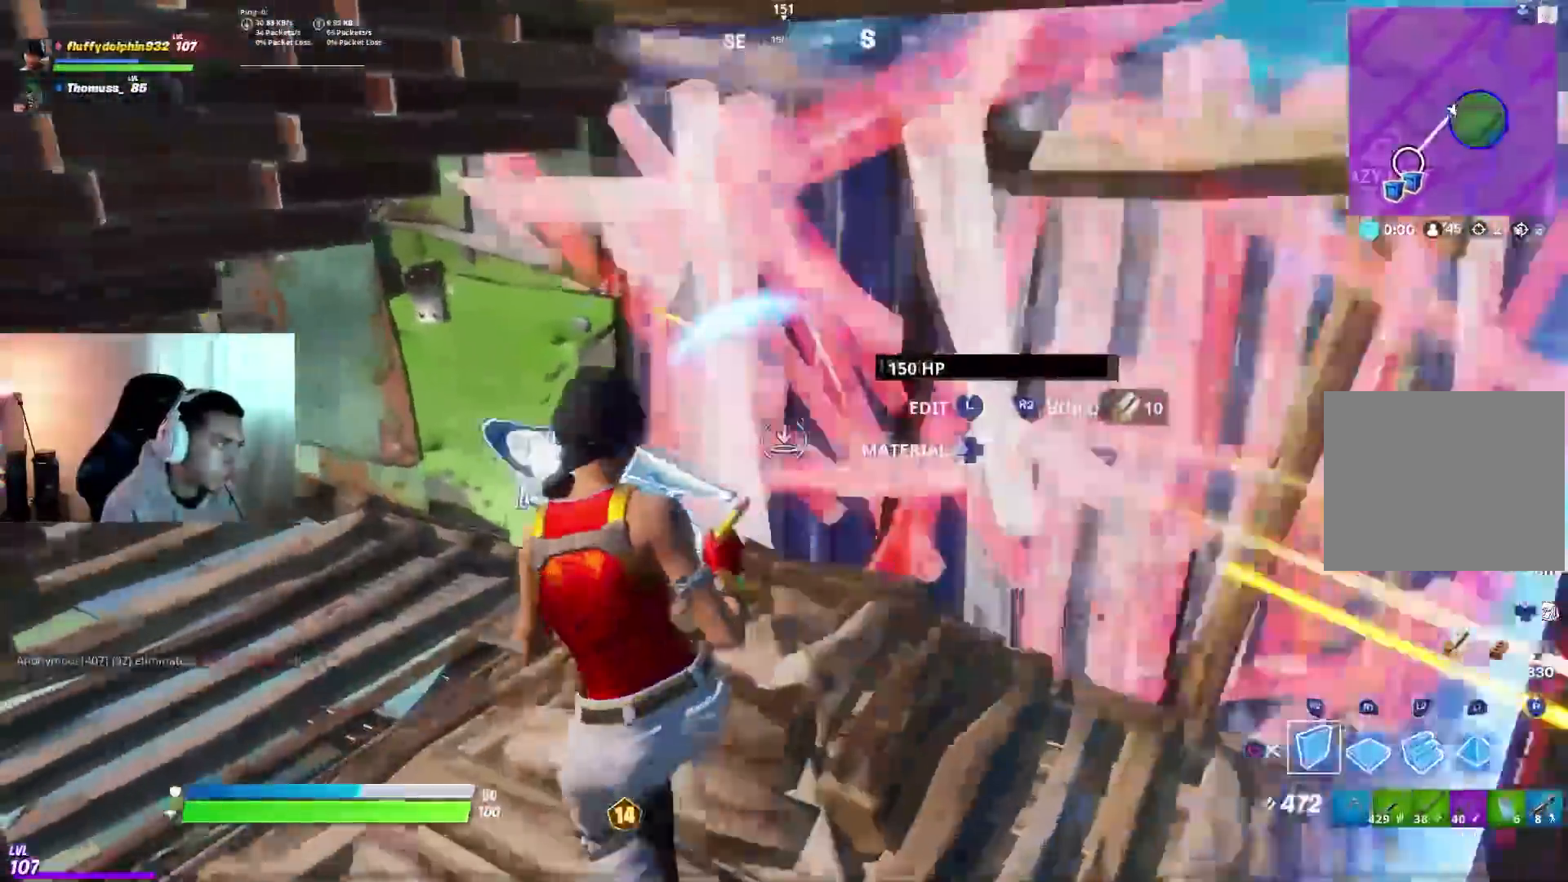
{"dt_ms": 500, "buttons": [], "left_stick": "up", "right_stick": "left", "events": [[50, "R2", "down"], [117, "R2", "up"], [183, "left_stick", "up-left"], [233, "DPAD_LEFT", "down"], [250, "R2", "down"], [350, "DPAD_LEFT", "up"], [350, "left_stick", "up"], [367, "right_stick", "left"], [433, "R2", "up"]]}
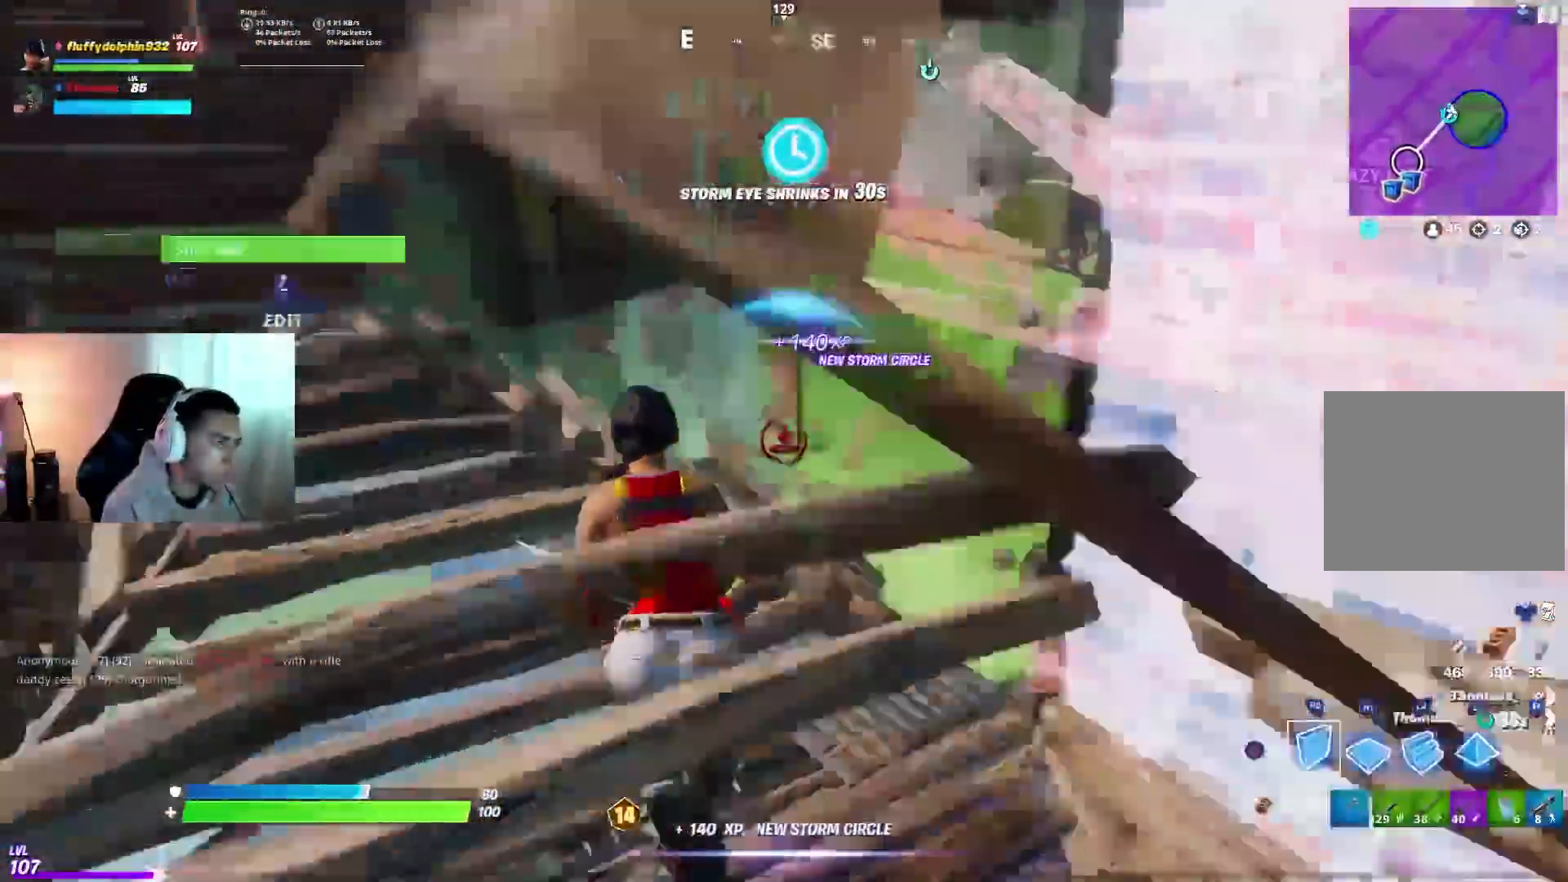
{"dt_ms": 500, "buttons": ["SQUARE"], "left_stick": "up-left", "right_stick": "center", "events": [[33, "left_stick", "up-left"], [33, "right_stick", "center"], [83, "CIRCLE", "down"], [167, "CIRCLE", "up"], [200, "right_stick", "left"], [433, "right_stick", "center"], [450, "SQUARE", "down"]]}
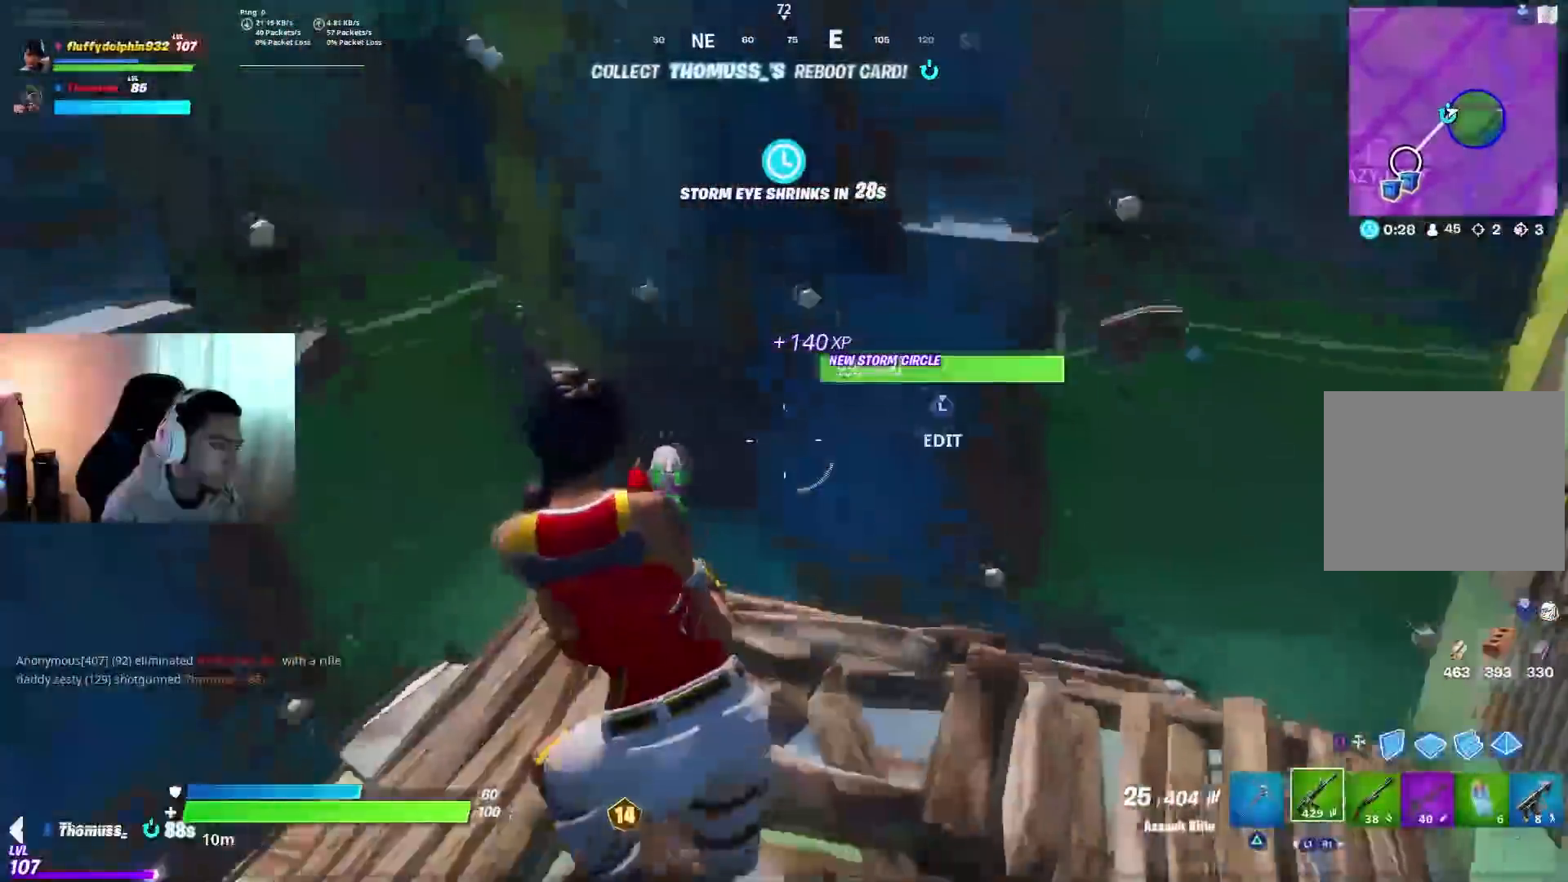
{"dt_ms": 500, "buttons": [], "left_stick": "up-left", "right_stick": "center"}
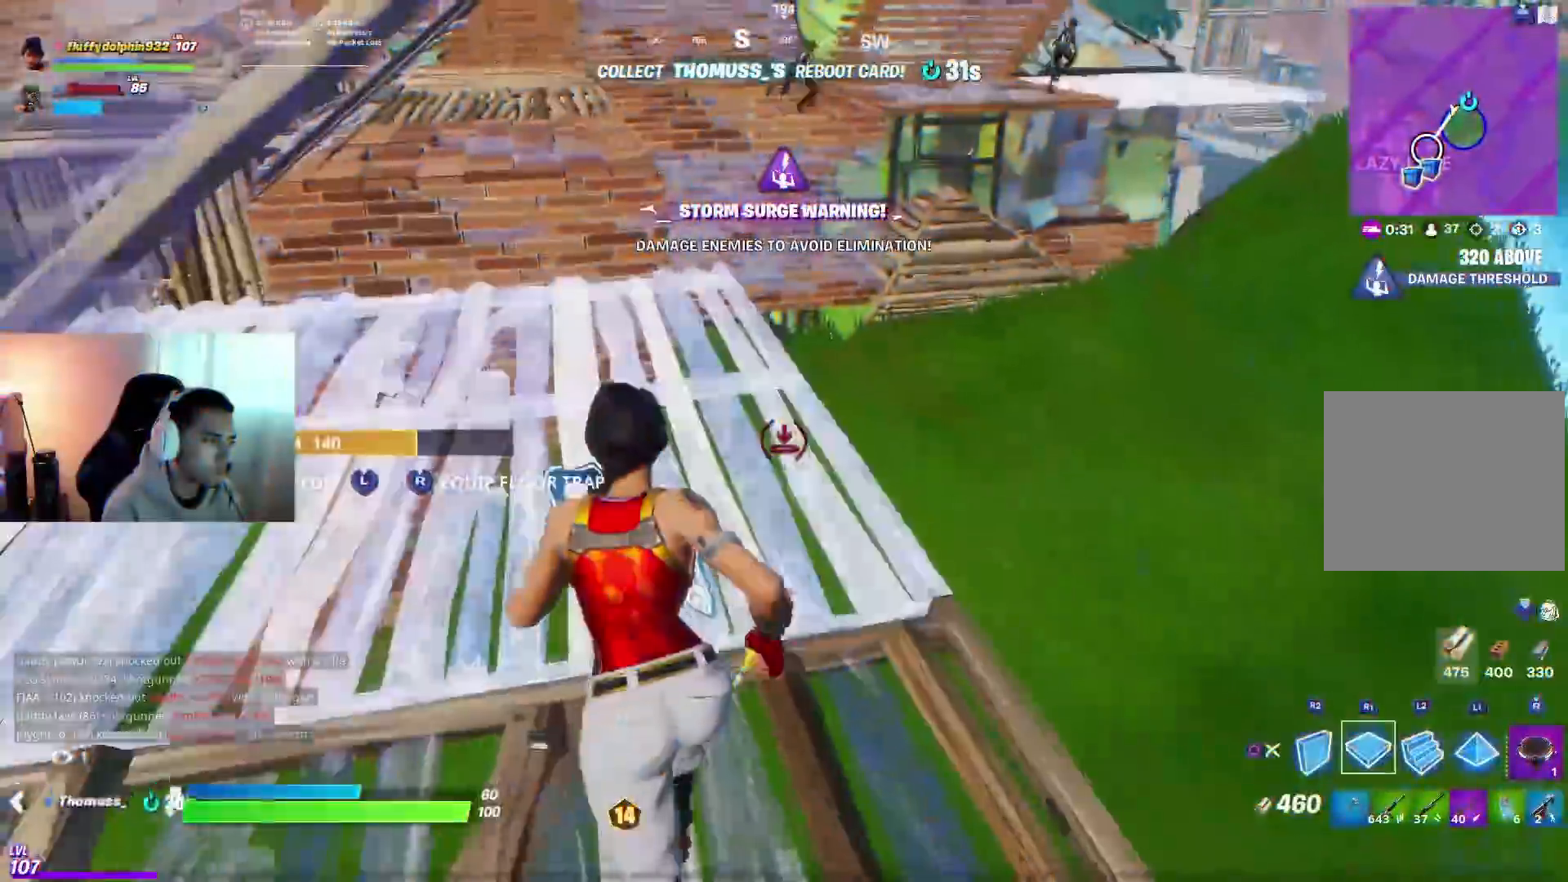
{"dt_ms": 1000, "buttons": ["R1"], "left_stick": "up-right", "right_stick": "center", "events": [[100, "right_stick", "down-right"], [333, "L2", "down"], [333, "right_stick", "up-left"], [350, "left_stick", "up"], [383, "L2", "up"], [517, "R1", "down"], [533, "right_stick", "center"], [617, "R1", "up"], [800, "right_stick", "down"], [883, "R1", "down"], [933, "left_stick", "up-right"], [983, "right_stick", "center"]]}
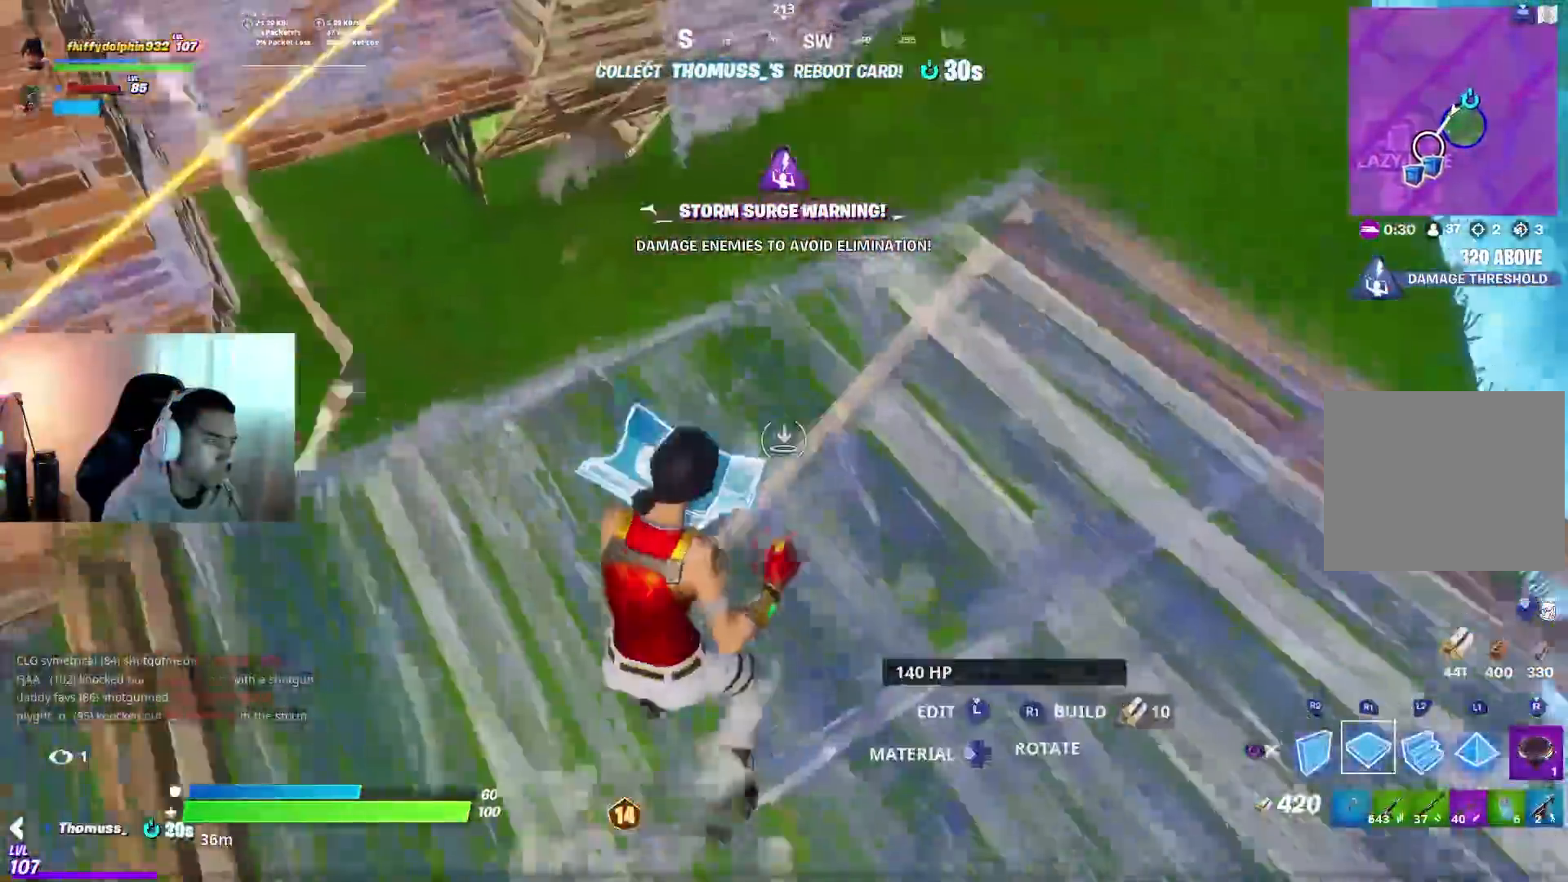
{"dt_ms": 1000, "buttons": [], "left_stick": "up-right", "right_stick": "down-left", "events": [[33, "R1", "up"], [50, "right_stick", "up"], [150, "right_stick", "center"], [367, "R1", "down"], [383, "right_stick", "up"], [683, "R1", "up"], [700, "right_stick", "center"], [750, "L2", "down"], [850, "right_stick", "down-left"], [867, "L2", "up"]]}
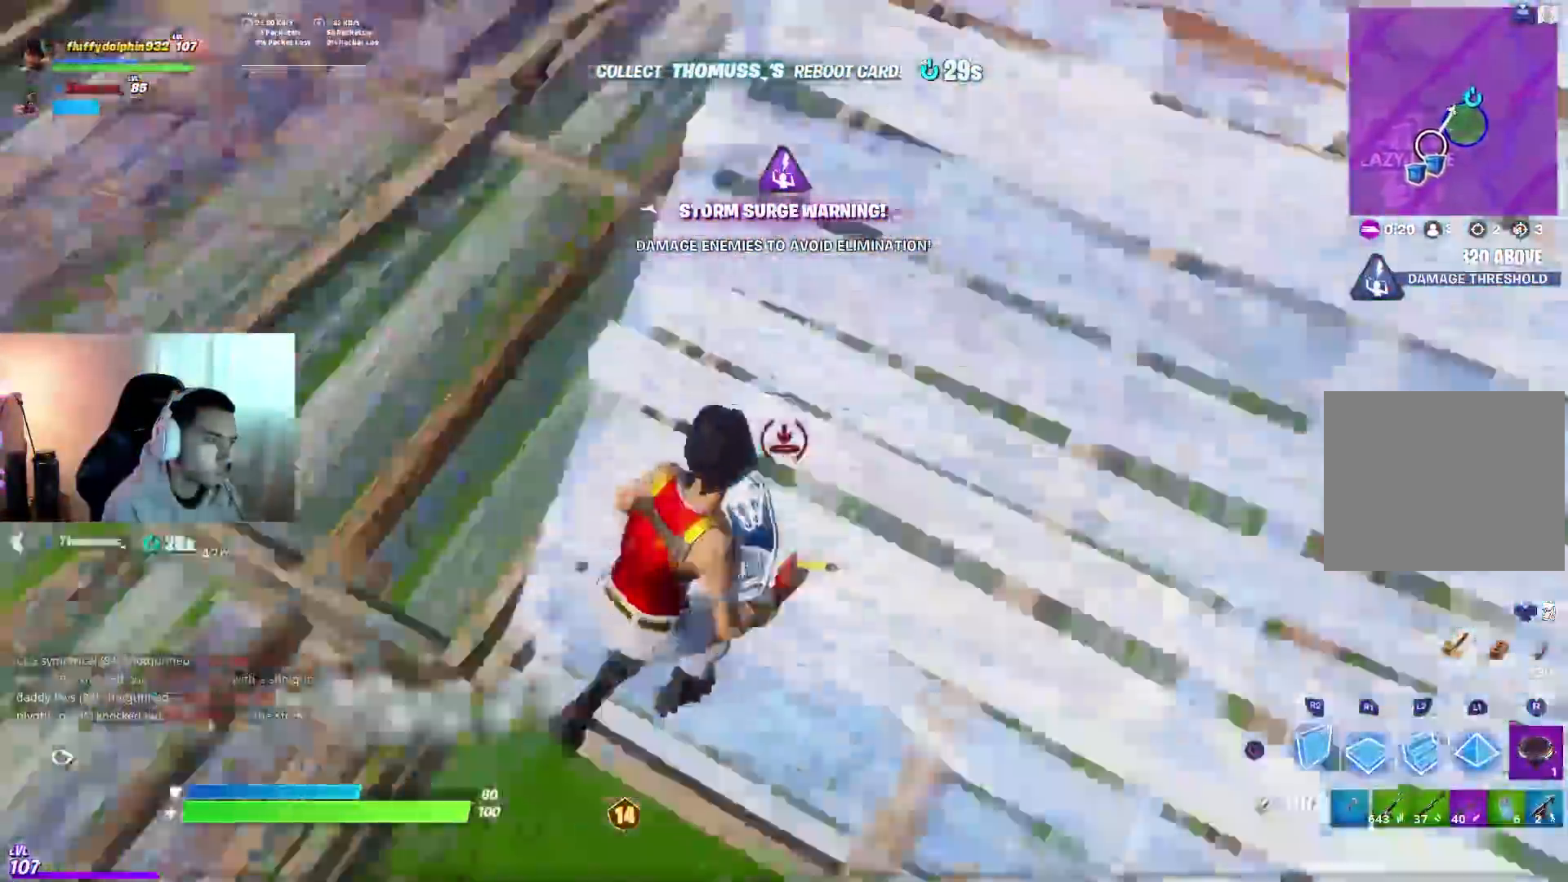
{"dt_ms": 500, "buttons": [], "left_stick": "right", "right_stick": "right", "events": [[17, "R2", "down"], [17, "left_stick", "right"], [50, "right_stick", "up-left"], [183, "R2", "up"], [350, "right_stick", "up-right"], [367, "R1", "down"], [433, "R1", "up"], [433, "right_stick", "right"]]}
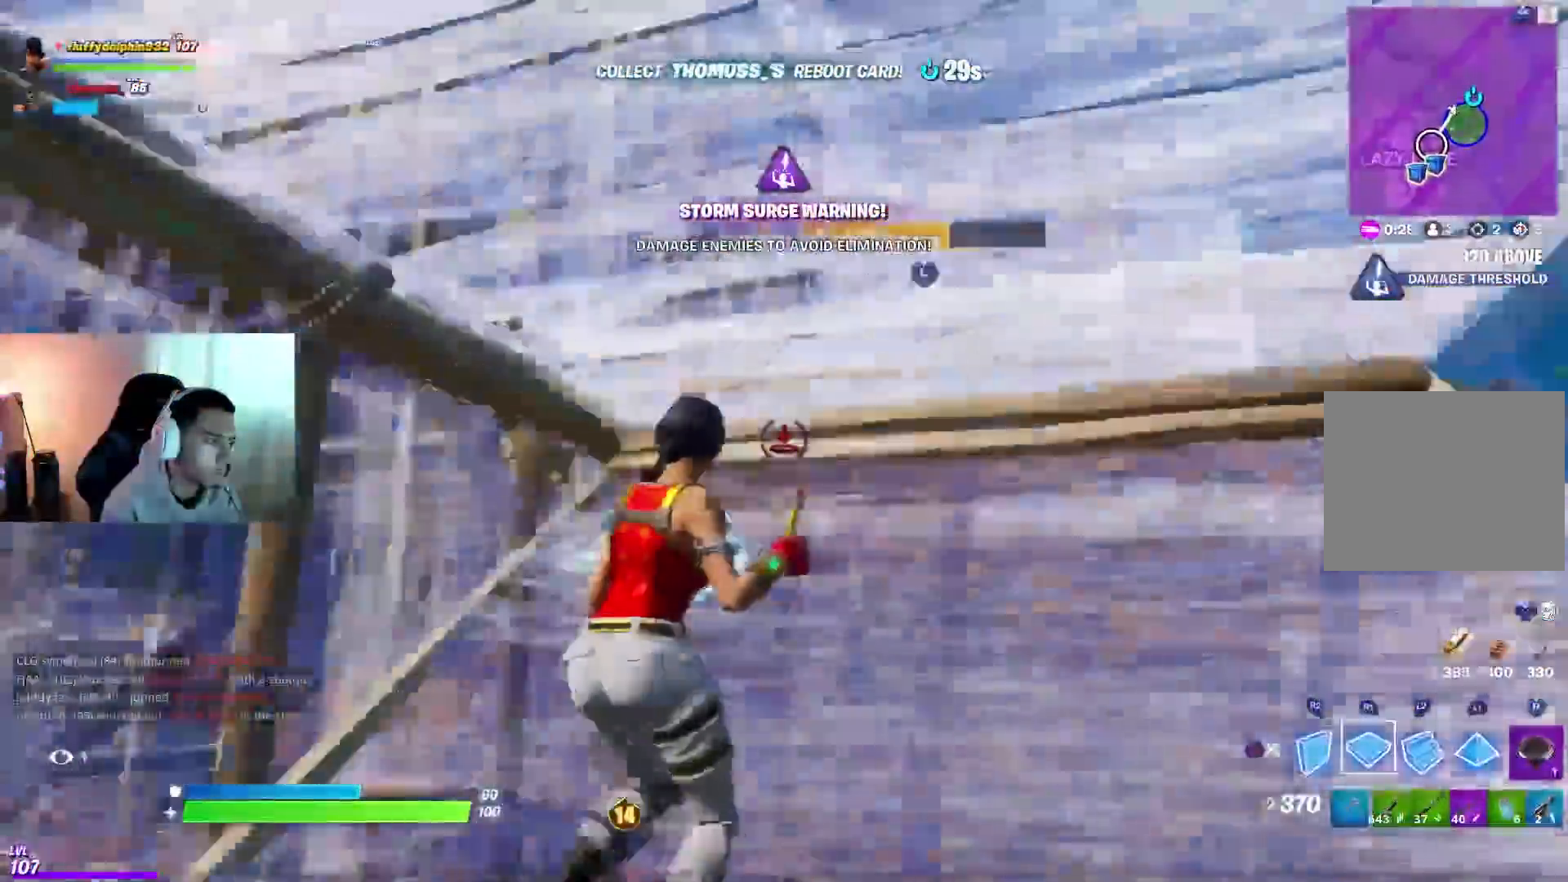
{"dt_ms": 1000, "buttons": [], "left_stick": "up-right", "right_stick": "up-left", "events": [[117, "CIRCLE", "down"], [117, "right_stick", "center"], [167, "CIRCLE", "up"], [233, "CIRCLE", "down"], [283, "CIRCLE", "up"], [350, "right_stick", "right"], [417, "R1", "down"], [483, "left_stick", "up-right"], [533, "right_stick", "down-left"], [550, "R1", "up"], [633, "R1", "down"], [800, "right_stick", "up-left"], [900, "R1", "up"]]}
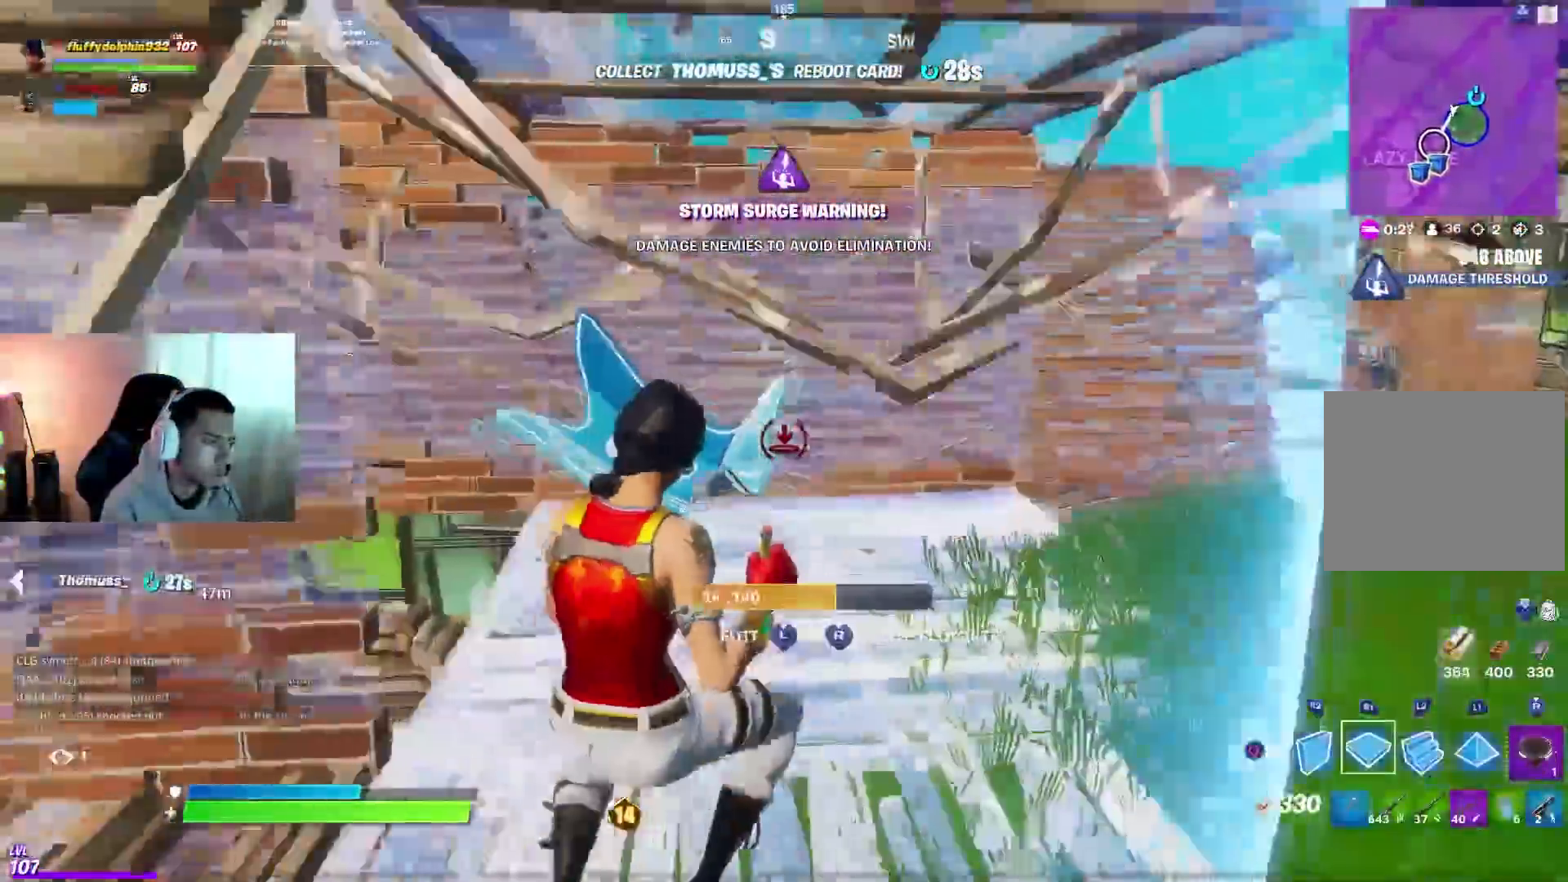
{"dt_ms": 1000, "buttons": [], "left_stick": "up-right", "right_stick": "center", "events": [[100, "right_stick", "left"], [217, "right_stick", "center"], [283, "right_stick", "left"], [483, "L2", "down"], [483, "right_stick", "center"], [550, "right_stick", "left"], [567, "L2", "up"], [667, "R2", "down"], [767, "right_stick", "right"], [783, "R2", "up"], [933, "right_stick", "center"]]}
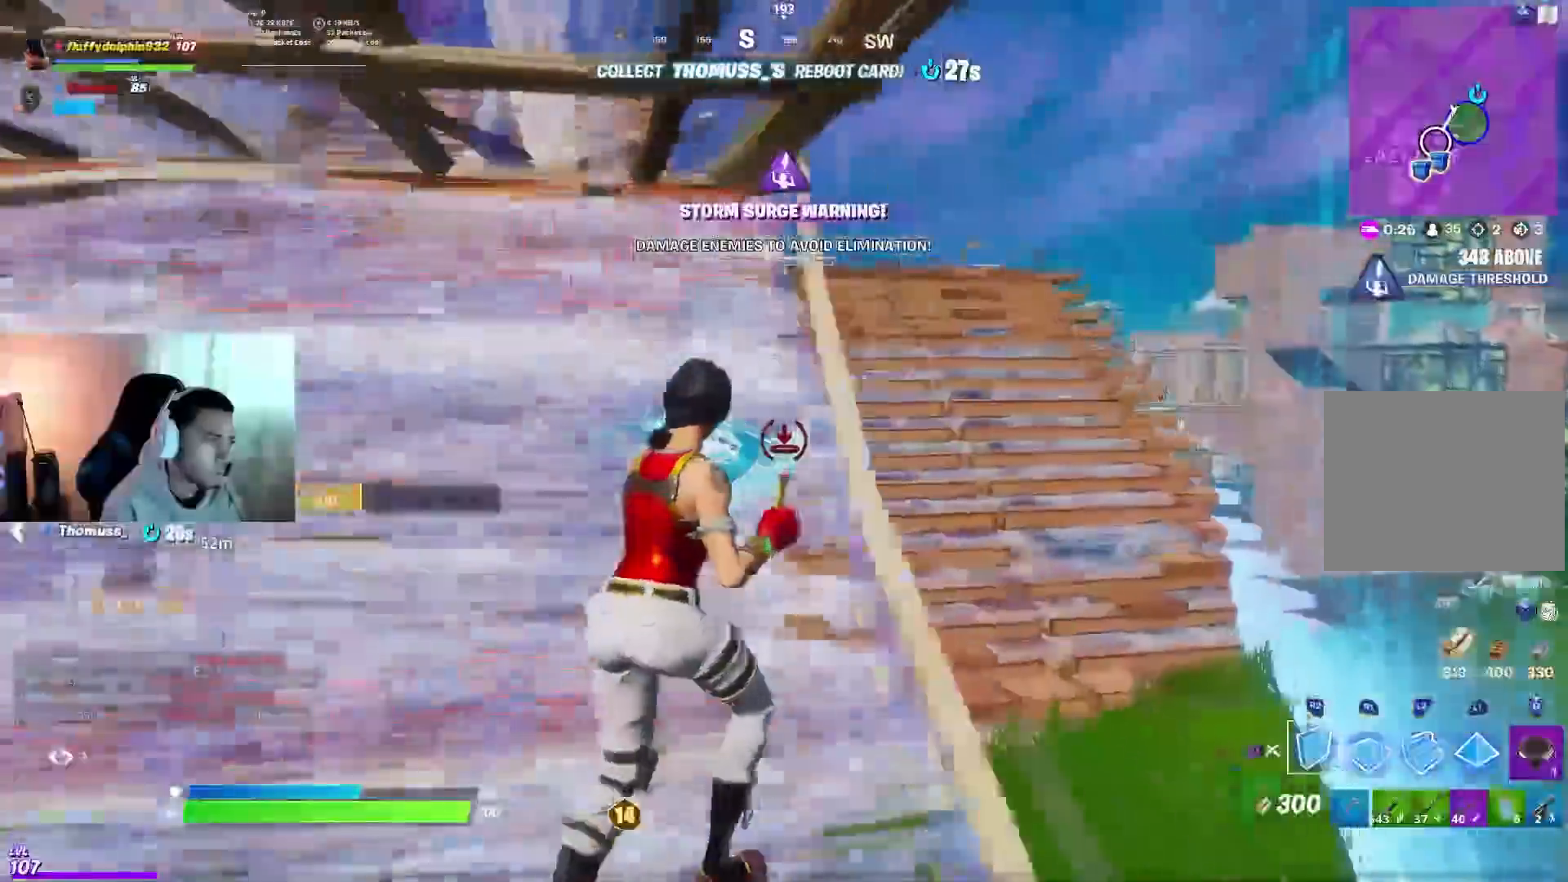
{"dt_ms": 500, "buttons": [], "left_stick": "up-right", "right_stick": "center", "events": [[17, "CIRCLE", "down"], [33, "CIRCLE", "up"], [217, "CIRCLE", "down"], [283, "CIRCLE", "up"], [367, "R2", "down"], [483, "R2", "up"]]}
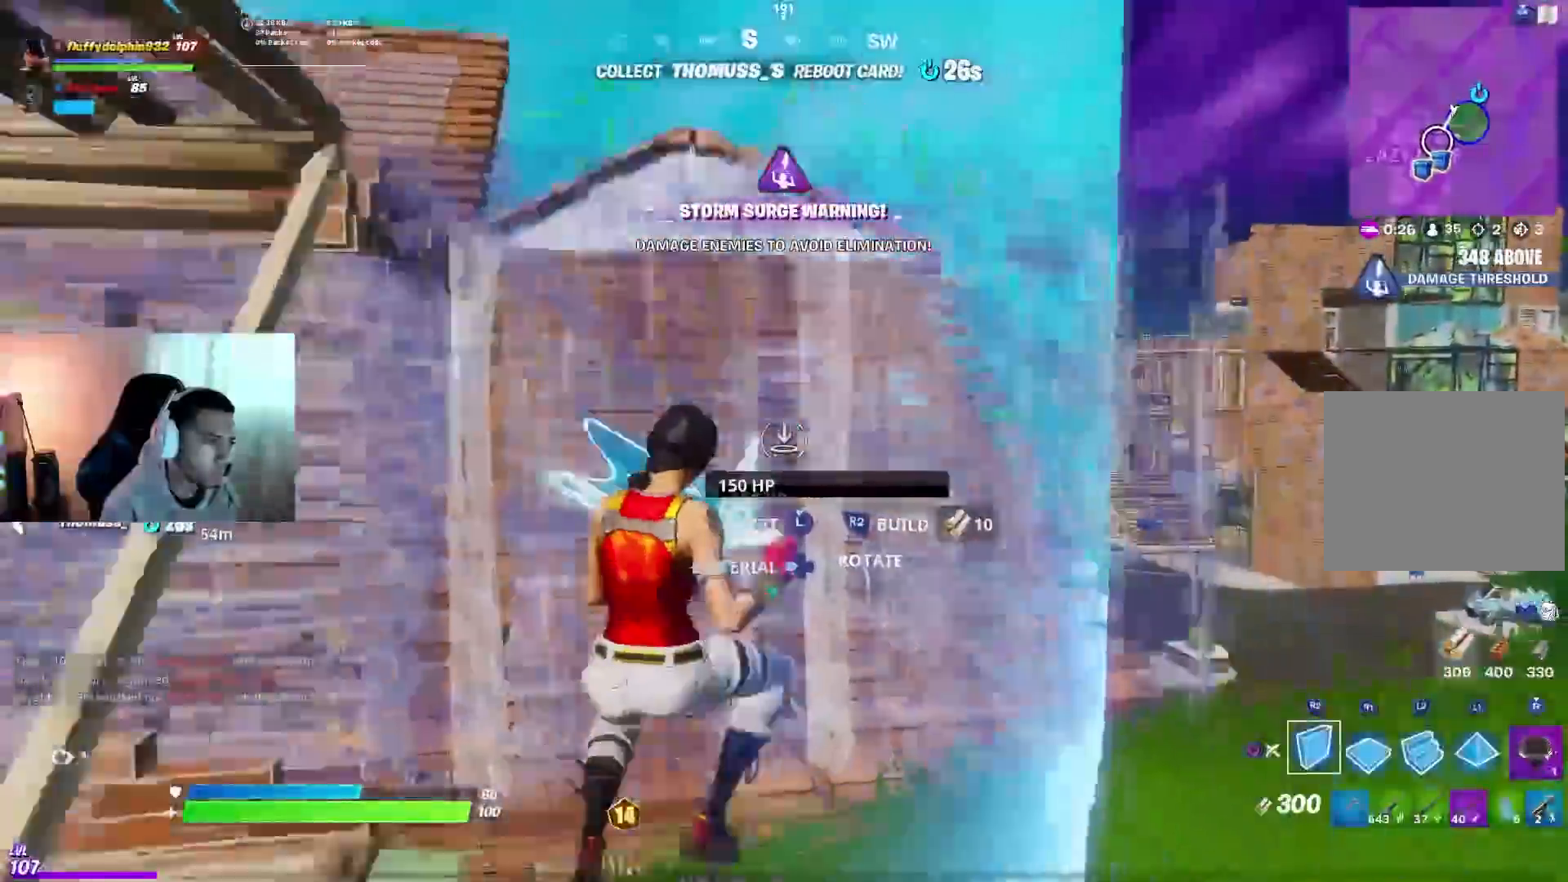
{"dt_ms": 1000, "buttons": ["R1"], "left_stick": "up-right", "right_stick": "center", "events": [[217, "CROSS", "down"], [283, "CROSS", "up"], [333, "left_stick", "up-left"], [333, "right_stick", "down"], [500, "left_stick", "up"], [567, "right_stick", "up"], [683, "R1", "down"], [717, "right_stick", "center"], [750, "left_stick", "up-right"], [800, "right_stick", "right"], [933, "right_stick", "center"]]}